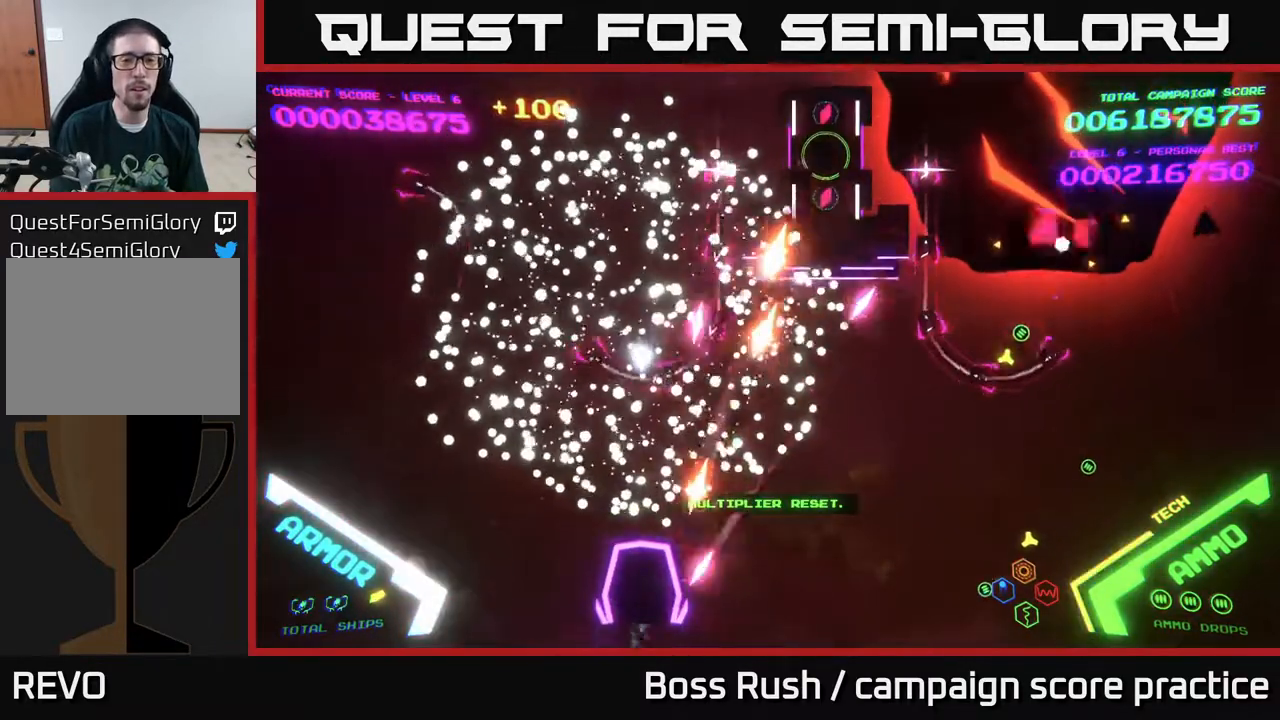
Gameplay with a controller (Xbox layout); each line is a JSON object with the inputs held at the frame after it. "events" lists button and stick changes between this image and that frame as [ms after this image, input, new state], when the widget could be followed in between.
{"buttons": [], "left_stick": "center", "right_stick": "center", "events": []}
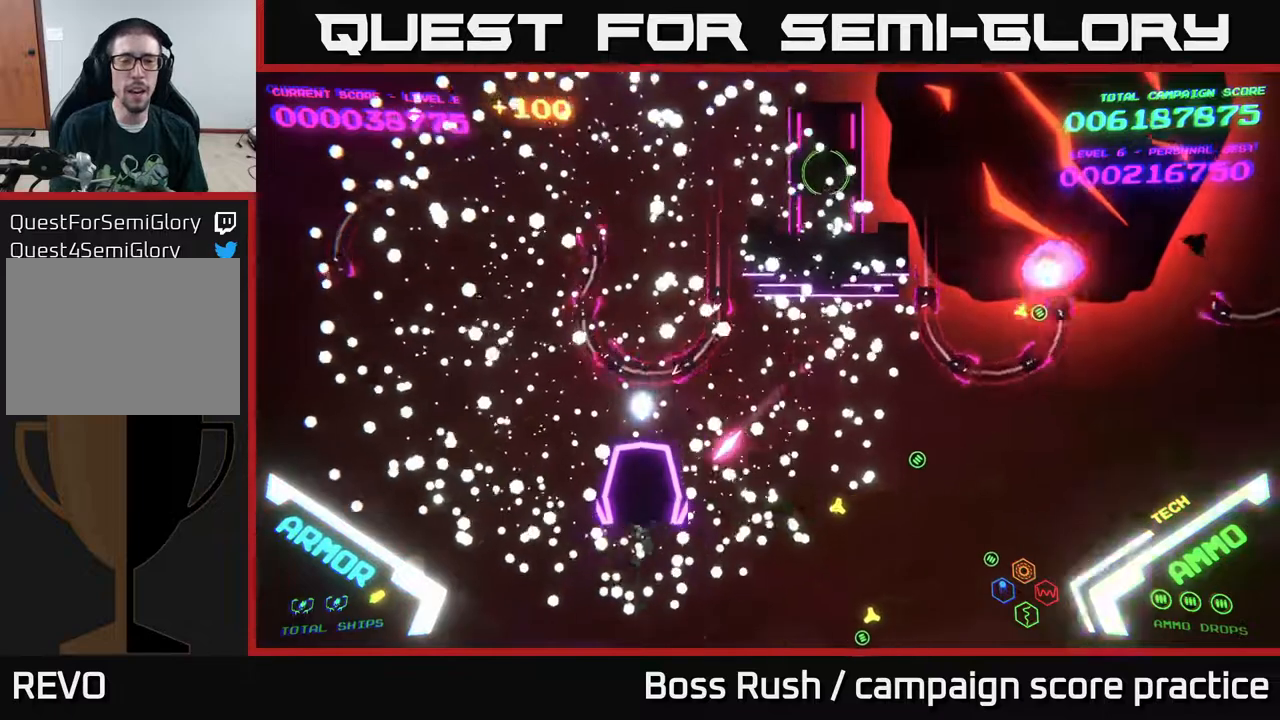
{"buttons": [], "left_stick": "down-left", "right_stick": "center", "events": [[183, "START", "down"], [300, "START", "up"], [383, "left_stick", "down-left"]]}
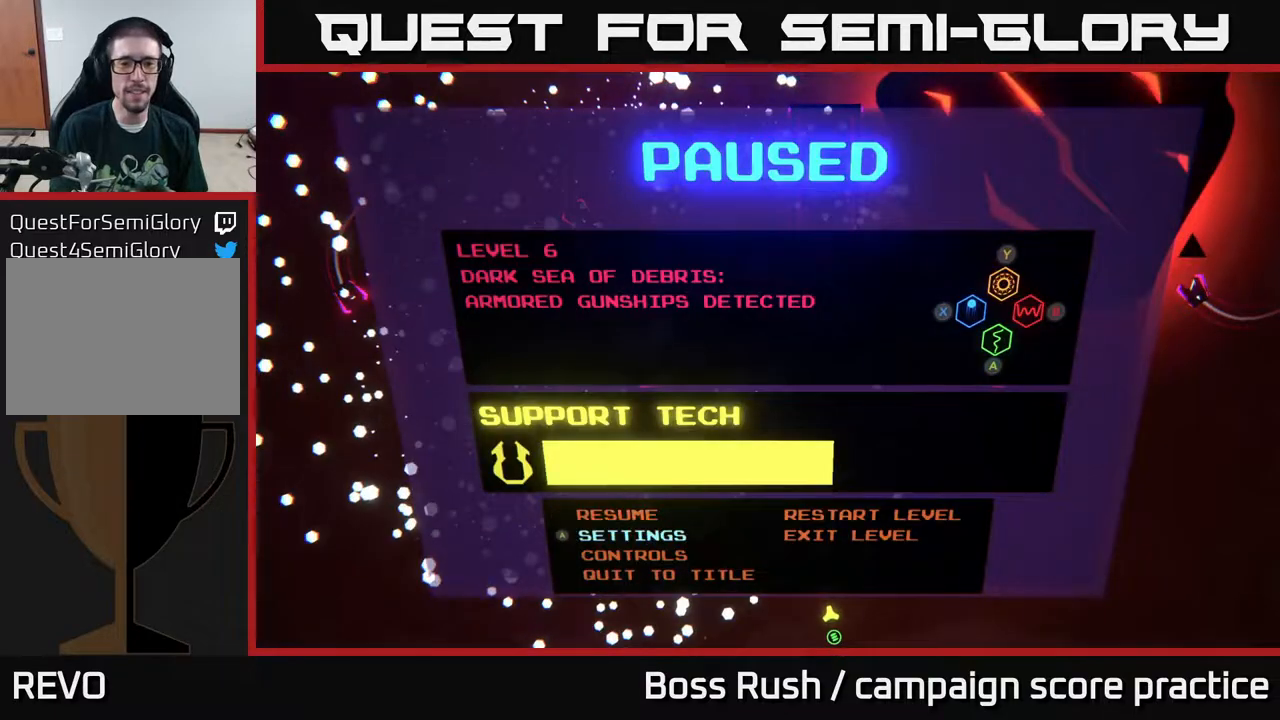
{"buttons": ["A"], "left_stick": "center", "right_stick": "center", "events": [[17, "left_stick", "center"], [233, "left_stick", "right"], [367, "A", "down"], [400, "left_stick", "center"]]}
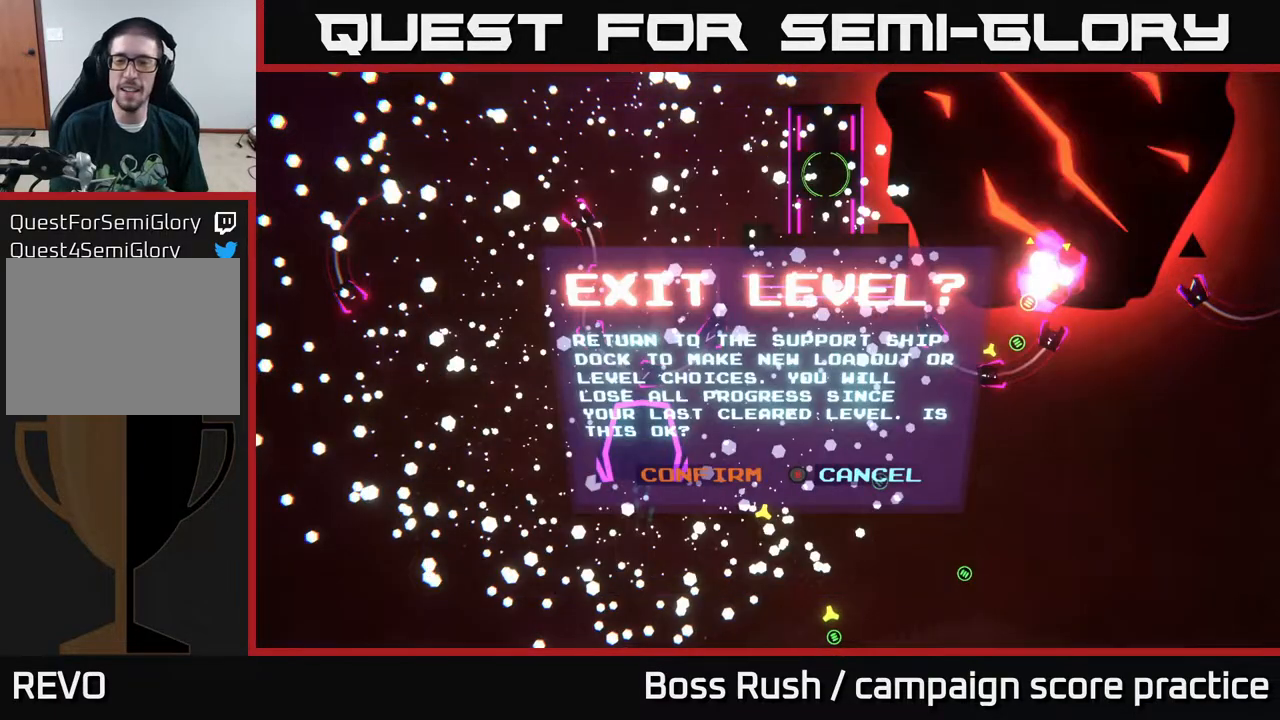
{"buttons": [], "left_stick": "center", "right_stick": "center", "events": [[50, "A", "up"]]}
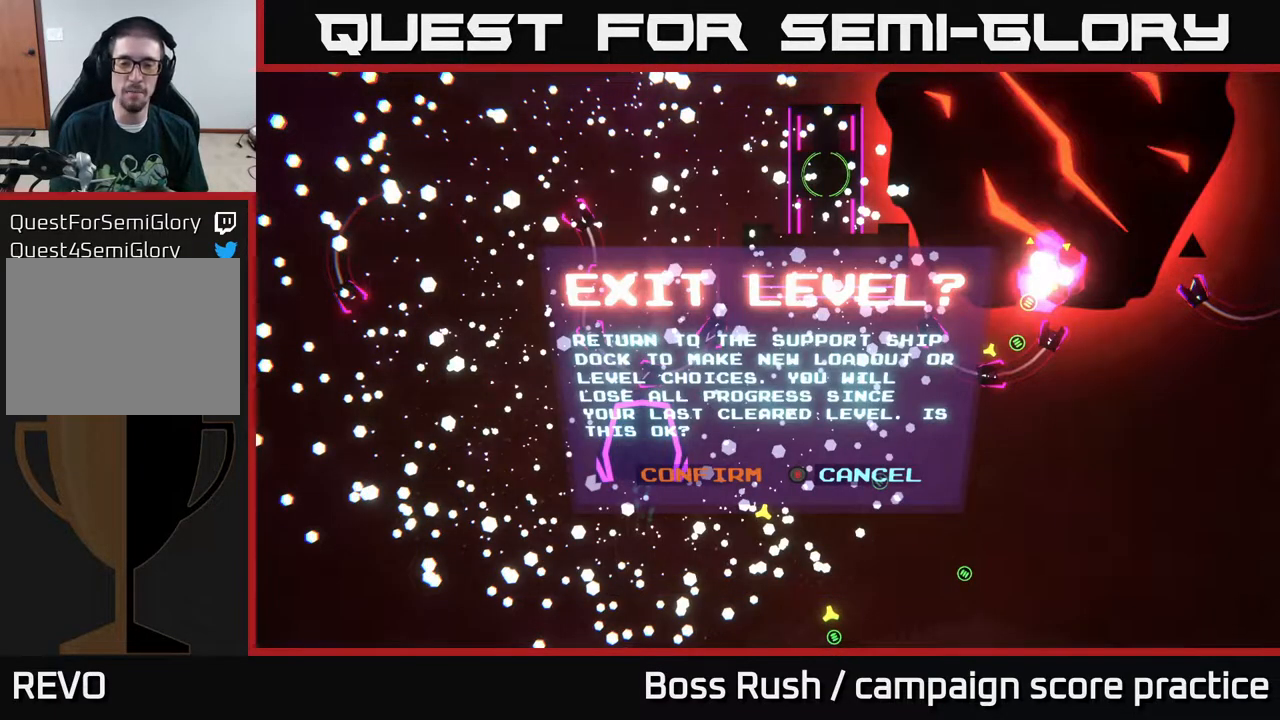
{"buttons": ["B"], "left_stick": "center", "right_stick": "center", "events": [[133, "left_stick", "left"], [300, "left_stick", "center"], [400, "B", "down"]]}
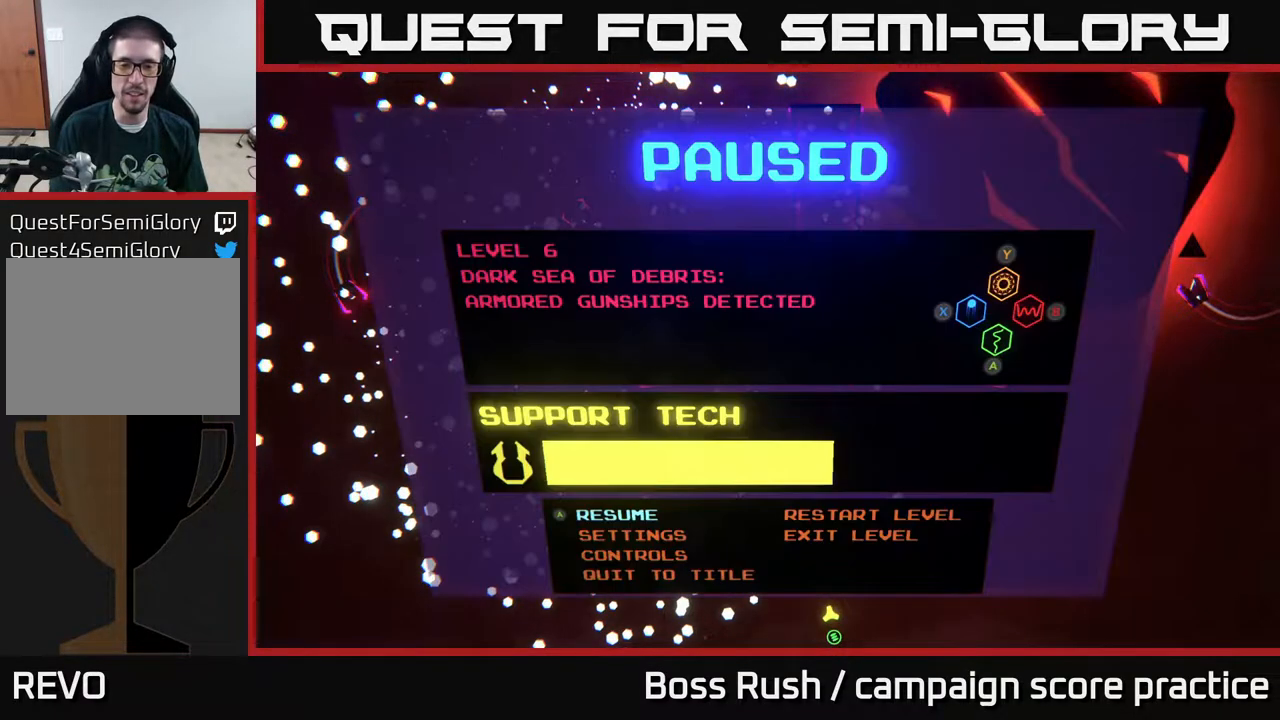
{"buttons": [], "left_stick": "center", "right_stick": "center", "events": [[17, "B", "up"], [300, "left_stick", "up"], [417, "left_stick", "center"]]}
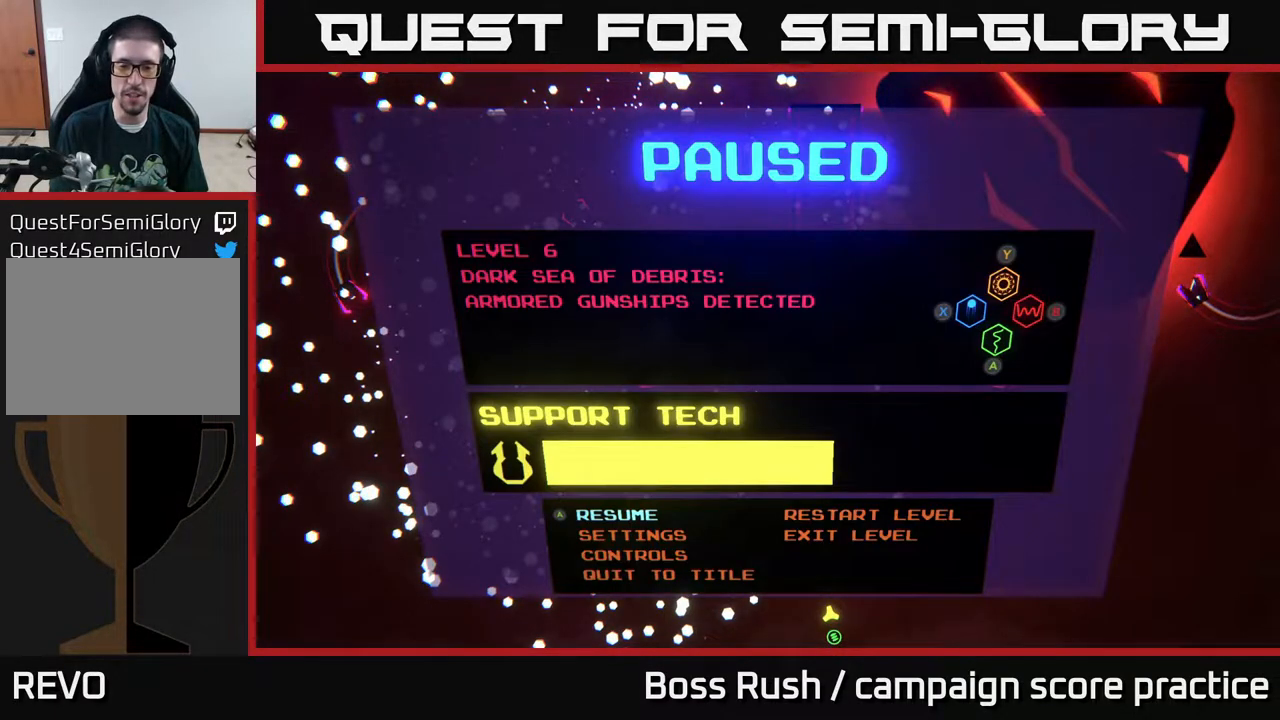
{"buttons": [], "left_stick": "center", "right_stick": "center", "events": [[83, "left_stick", "right"], [217, "left_stick", "center"], [233, "A", "down"], [350, "A", "up"]]}
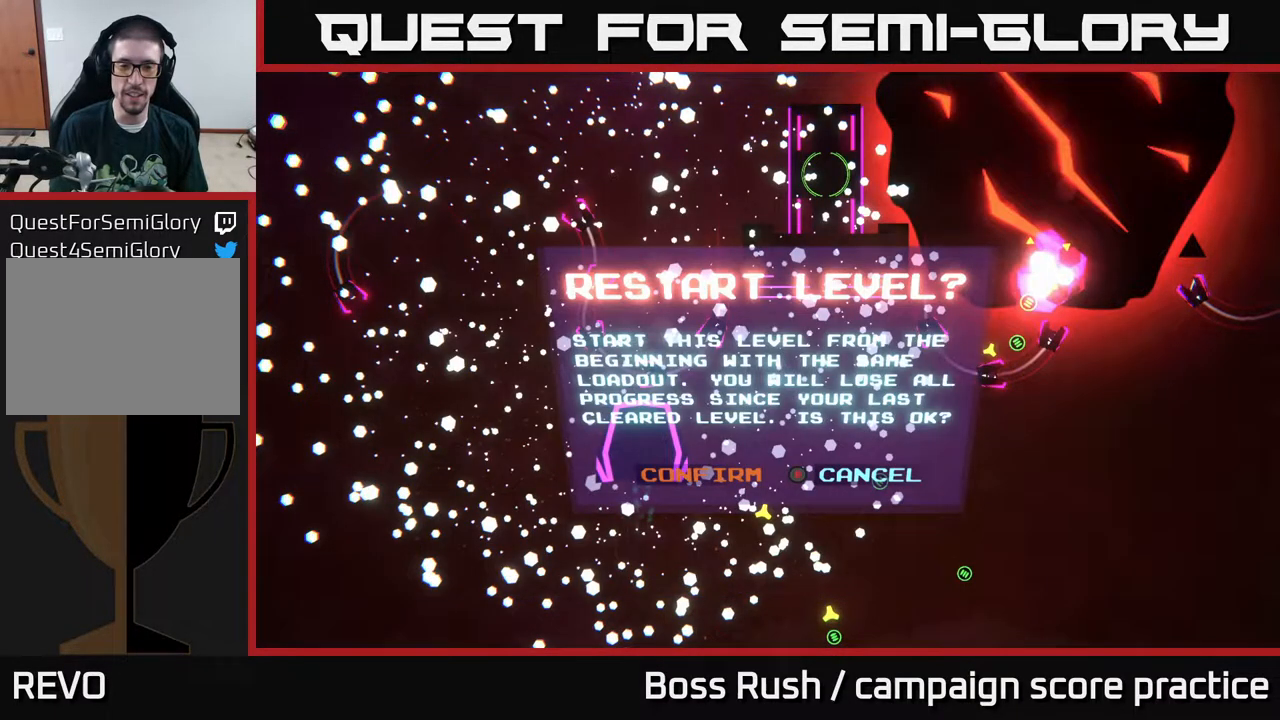
{"buttons": [], "left_stick": "center", "right_stick": "center", "events": [[100, "left_stick", "left"], [183, "A", "down"], [250, "left_stick", "center"], [300, "A", "up"]]}
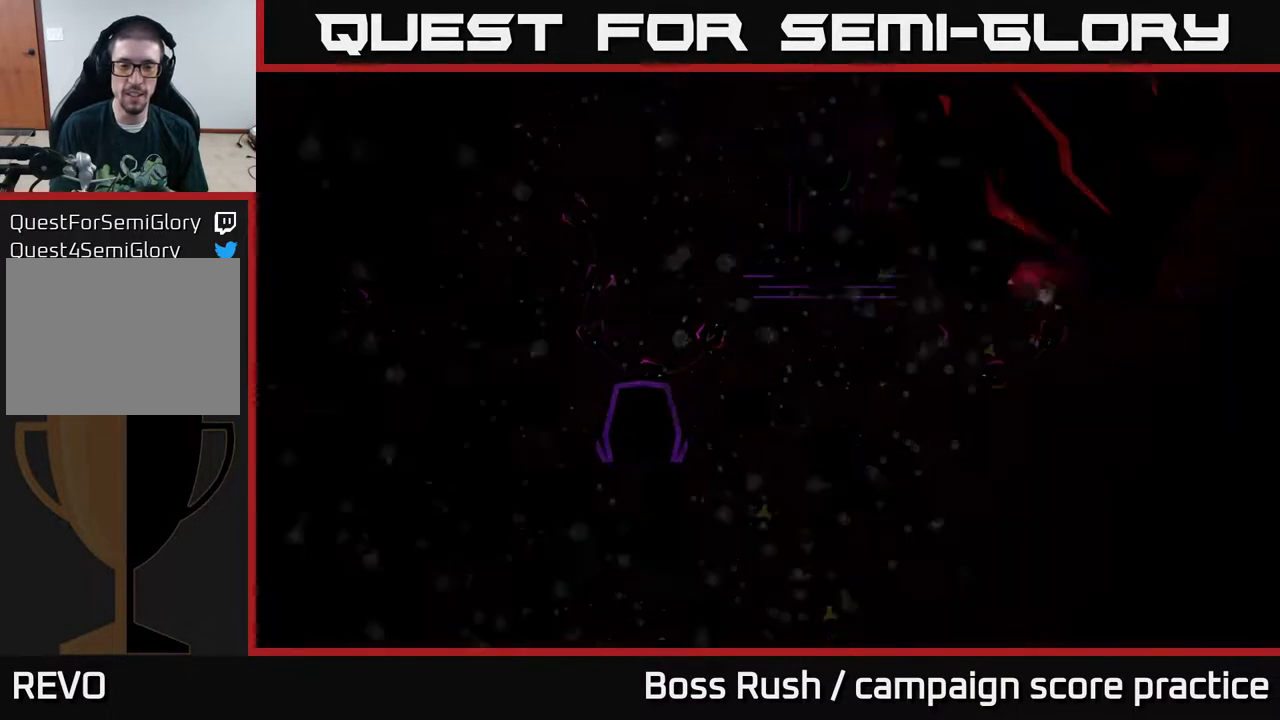
{"buttons": [], "left_stick": "center", "right_stick": "center", "events": []}
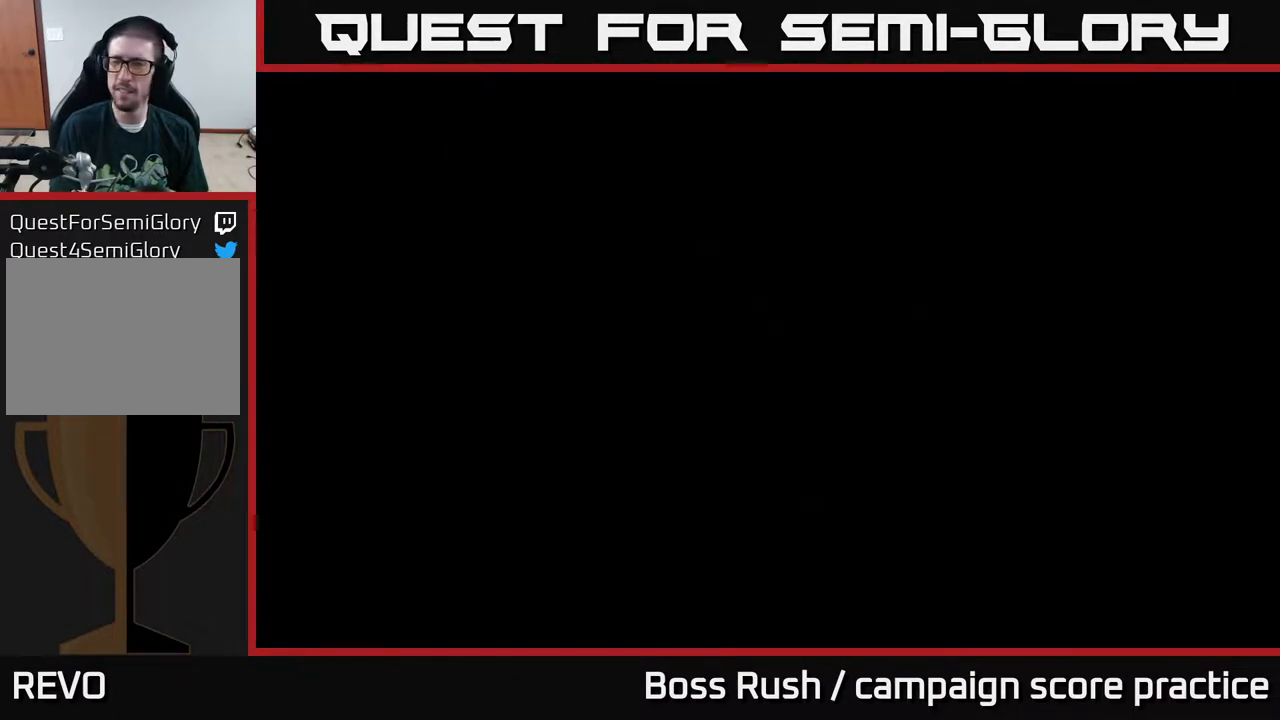
{"buttons": [], "left_stick": "center", "right_stick": "center", "events": []}
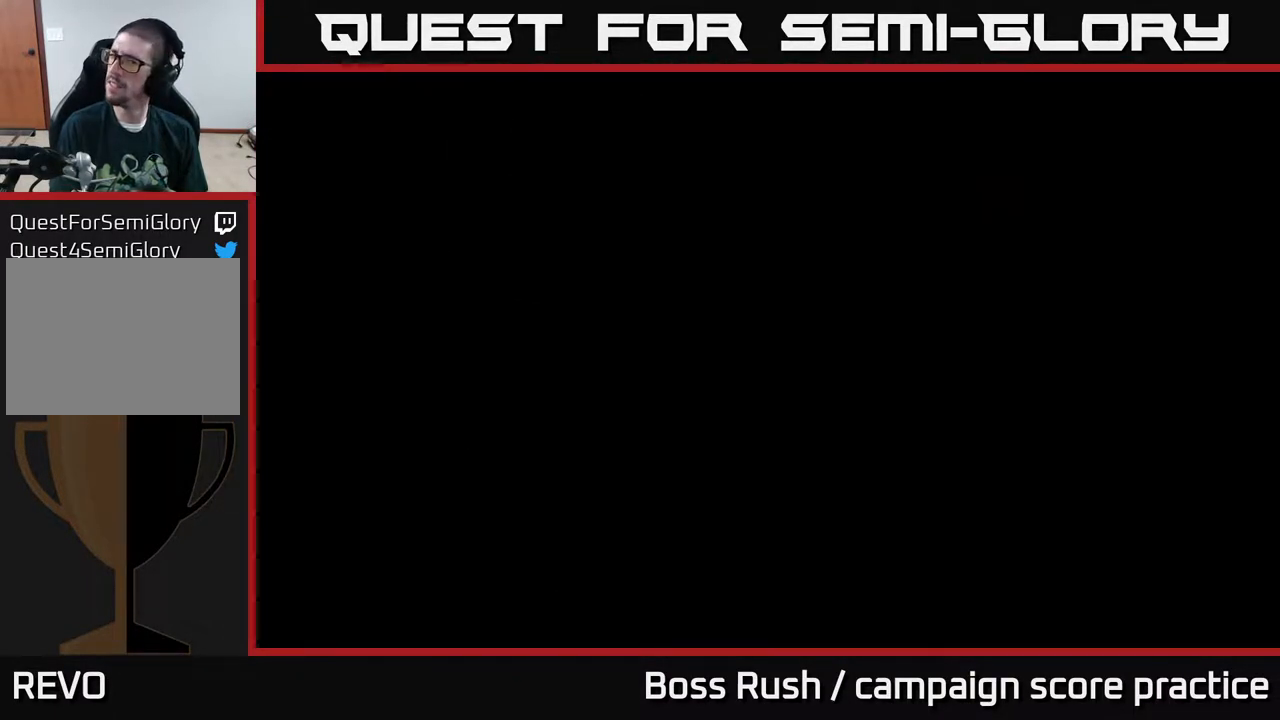
{"buttons": [], "left_stick": "center", "right_stick": "center", "events": []}
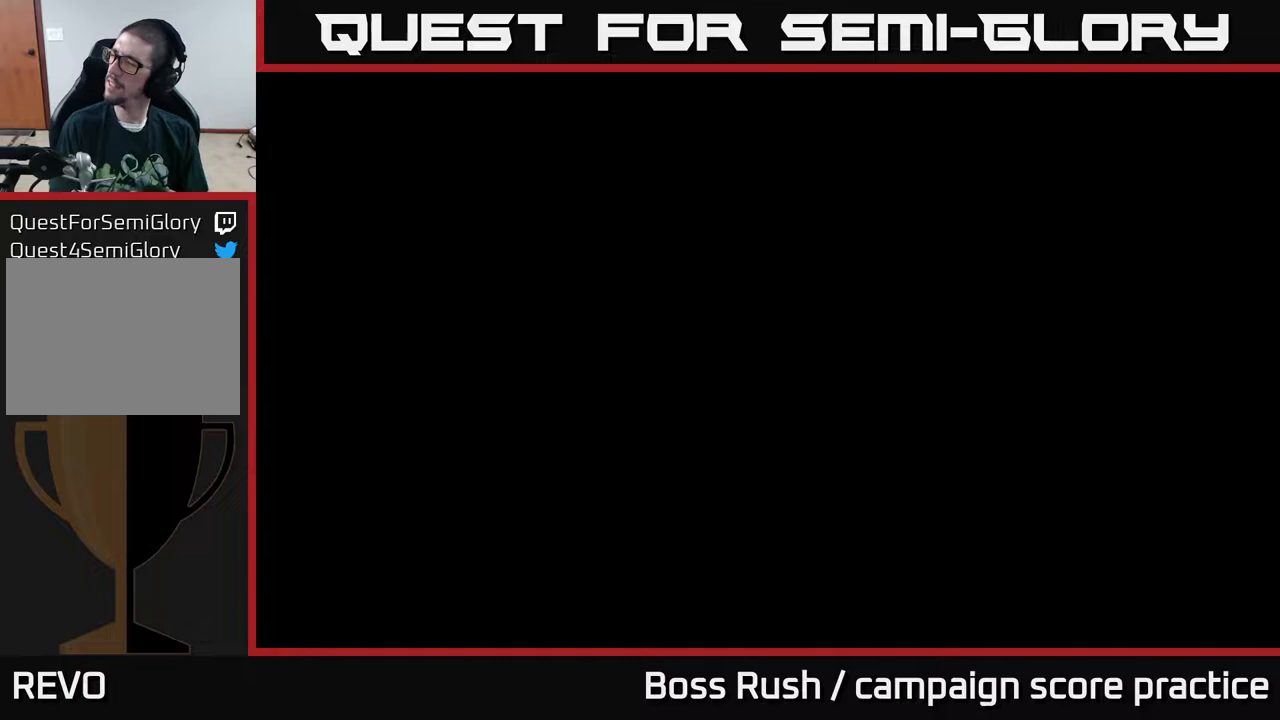
{"buttons": [], "left_stick": "center", "right_stick": "center", "events": []}
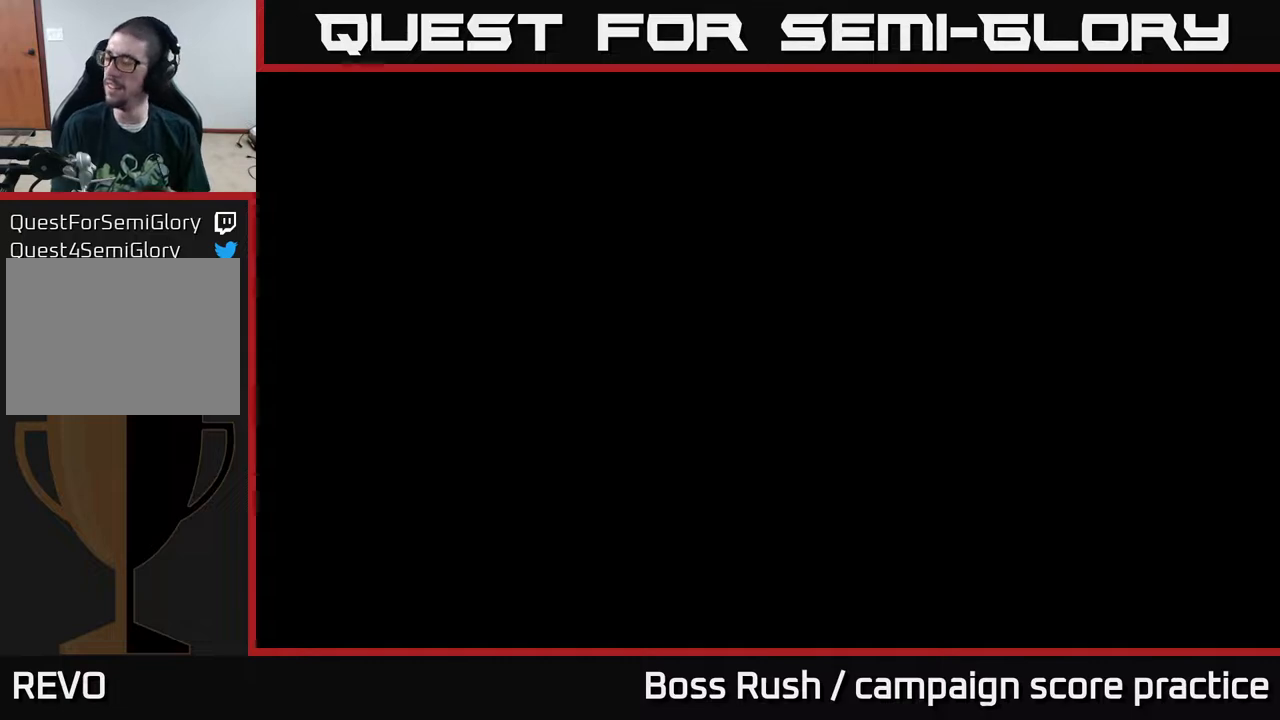
{"buttons": [], "left_stick": "center", "right_stick": "center", "events": []}
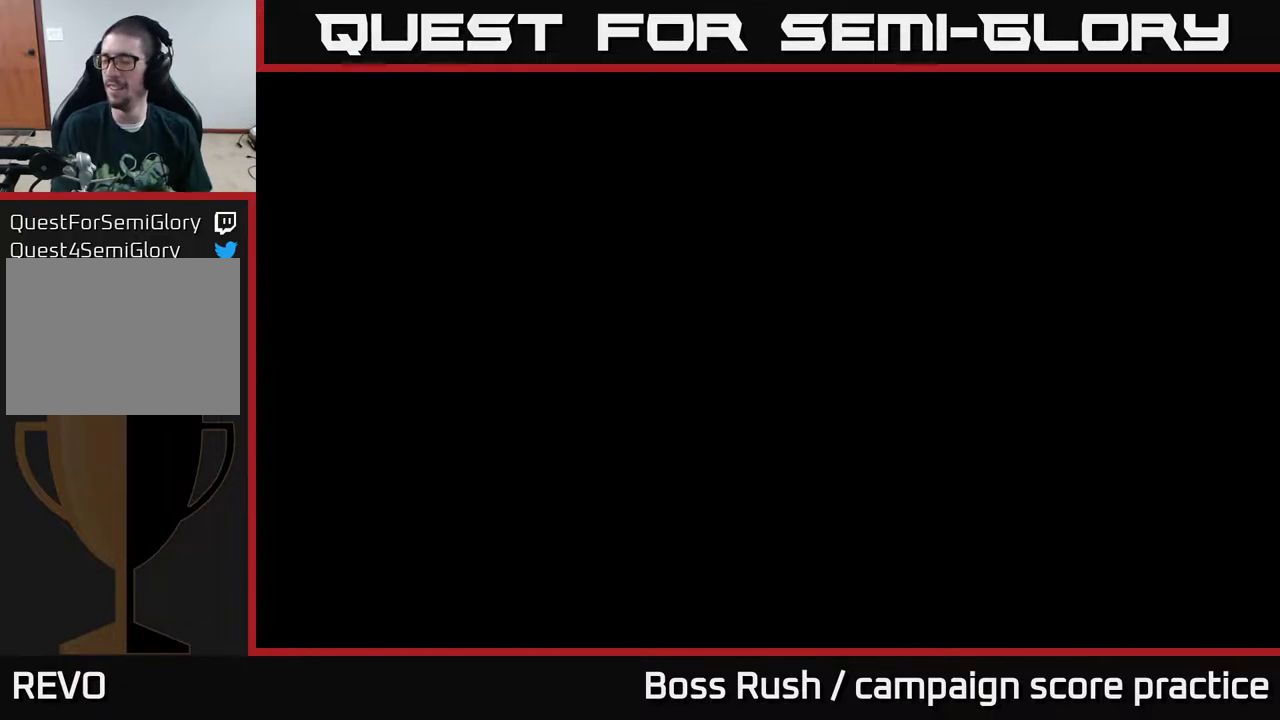
{"buttons": [], "left_stick": "center", "right_stick": "center", "events": []}
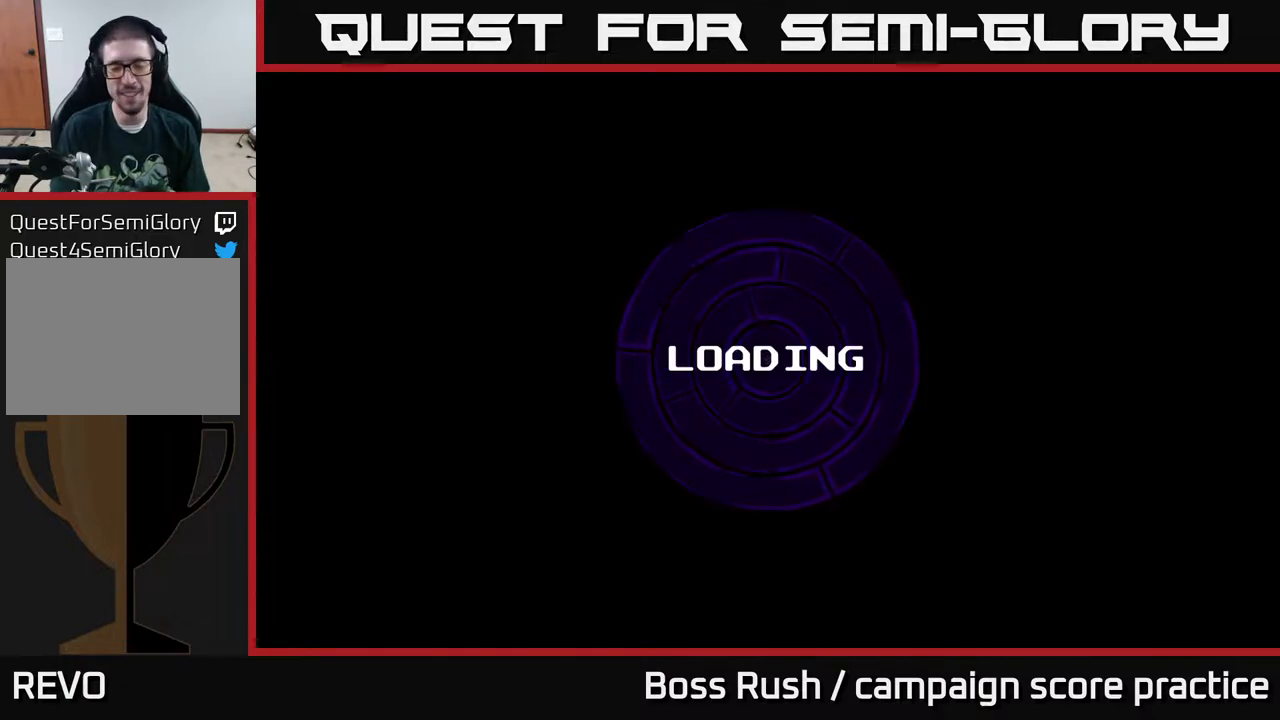
{"buttons": [], "left_stick": "center", "right_stick": "center", "events": []}
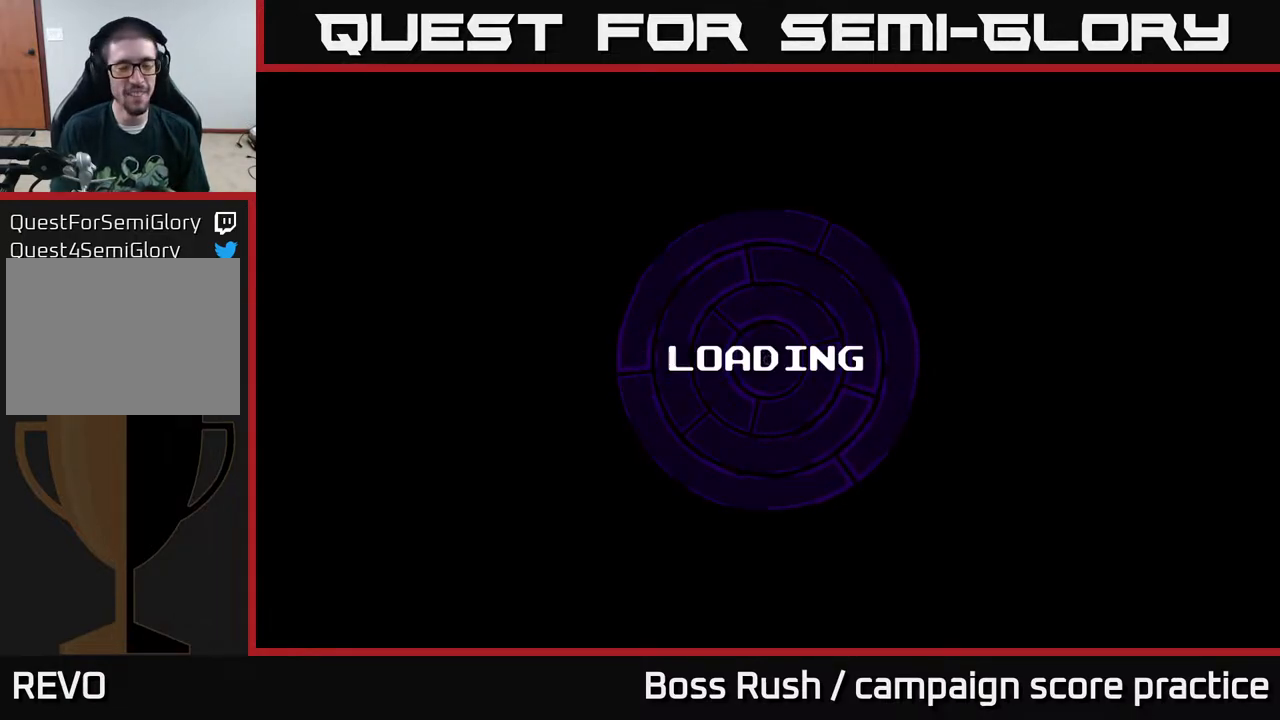
{"buttons": [], "left_stick": "center", "right_stick": "center", "events": []}
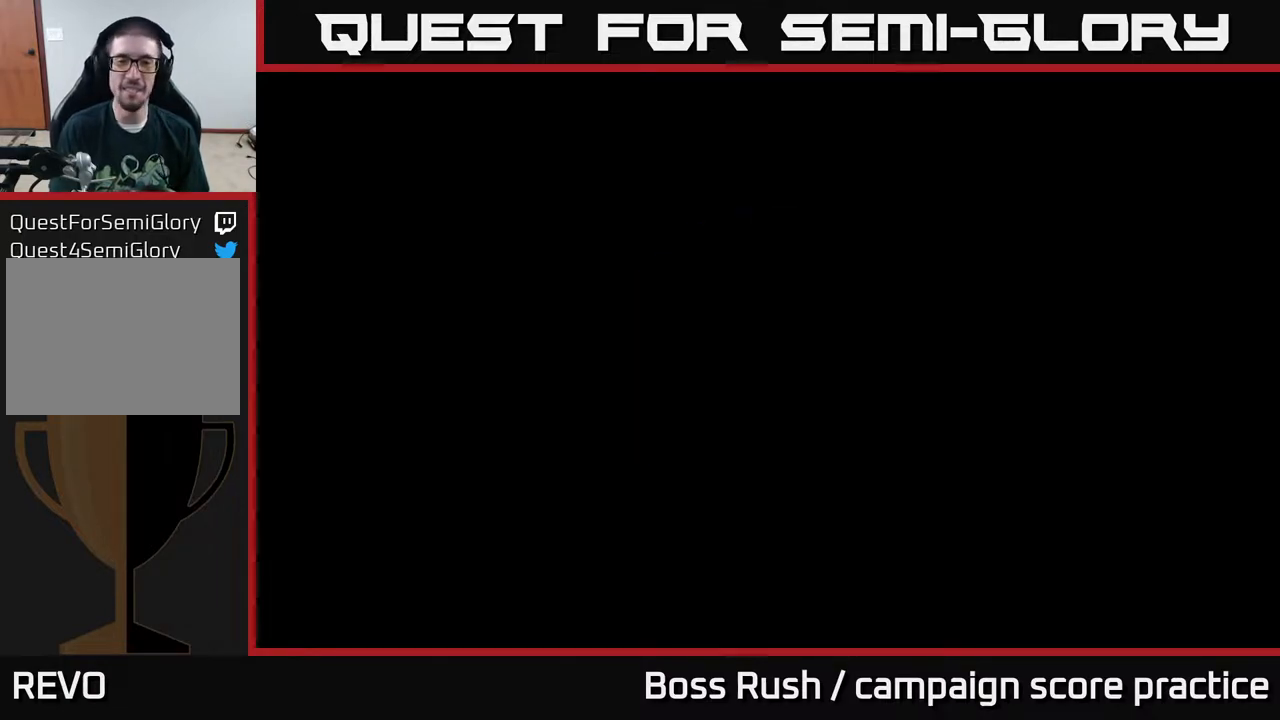
{"buttons": [], "left_stick": "center", "right_stick": "center", "events": []}
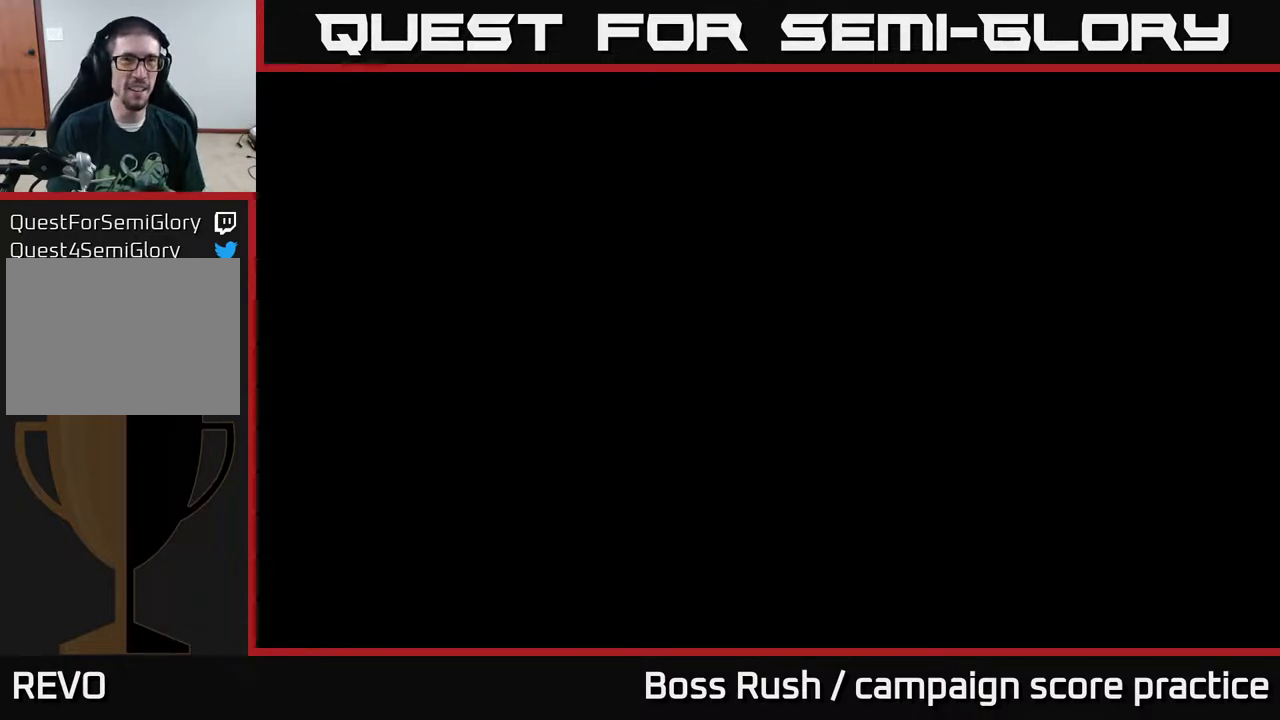
{"buttons": [], "left_stick": "center", "right_stick": "center", "events": [[333, "A", "down"], [383, "A", "up"]]}
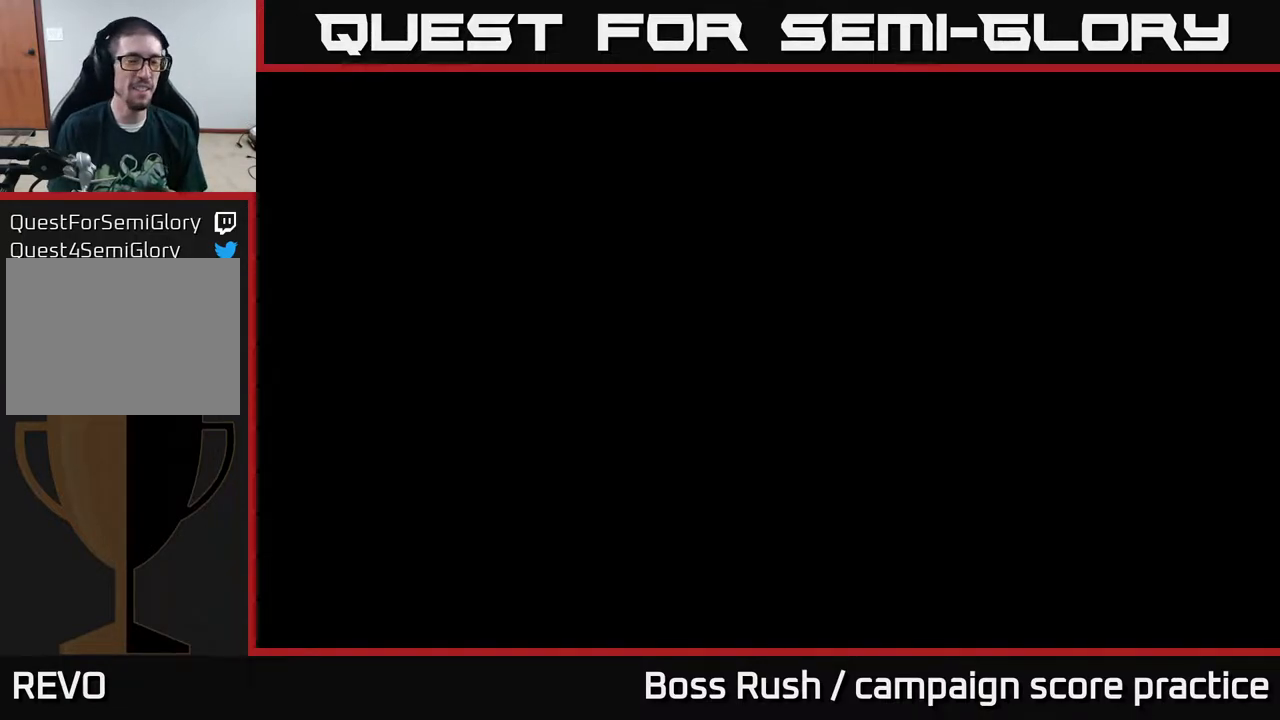
{"buttons": [], "left_stick": "center", "right_stick": "center", "events": [[17, "A", "down"], [133, "A", "up"]]}
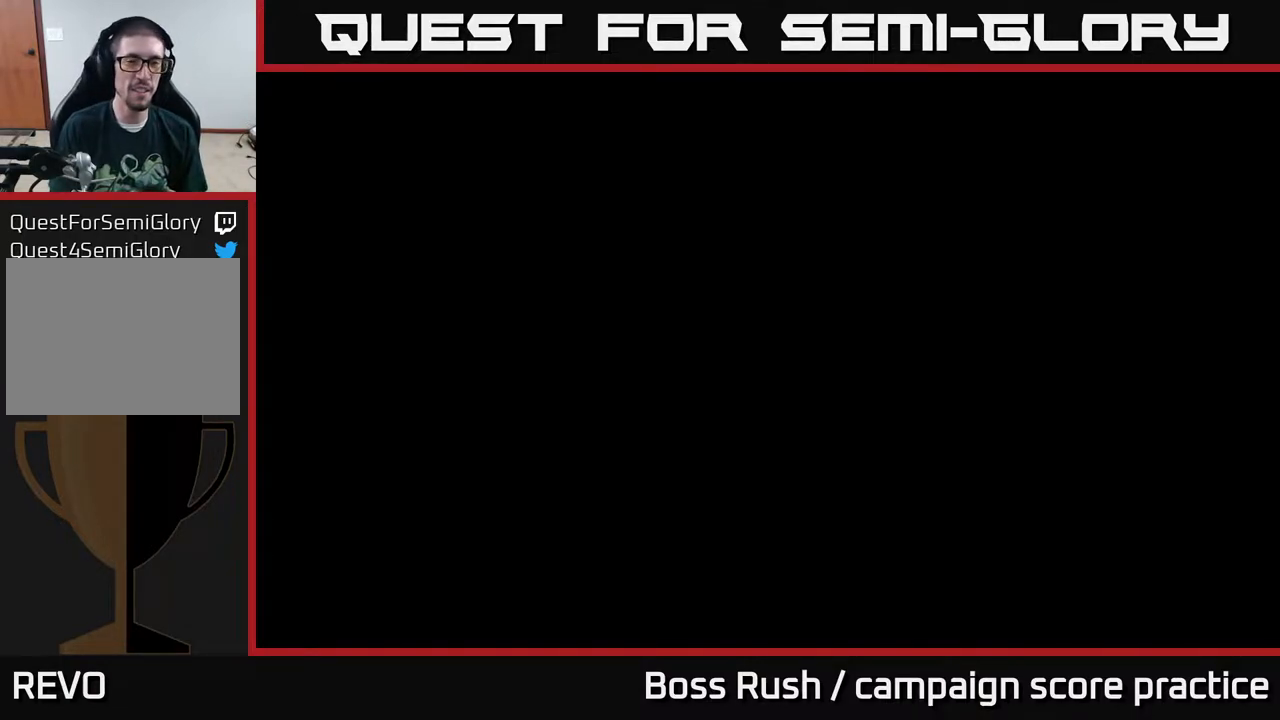
{"buttons": [], "left_stick": "center", "right_stick": "center", "events": []}
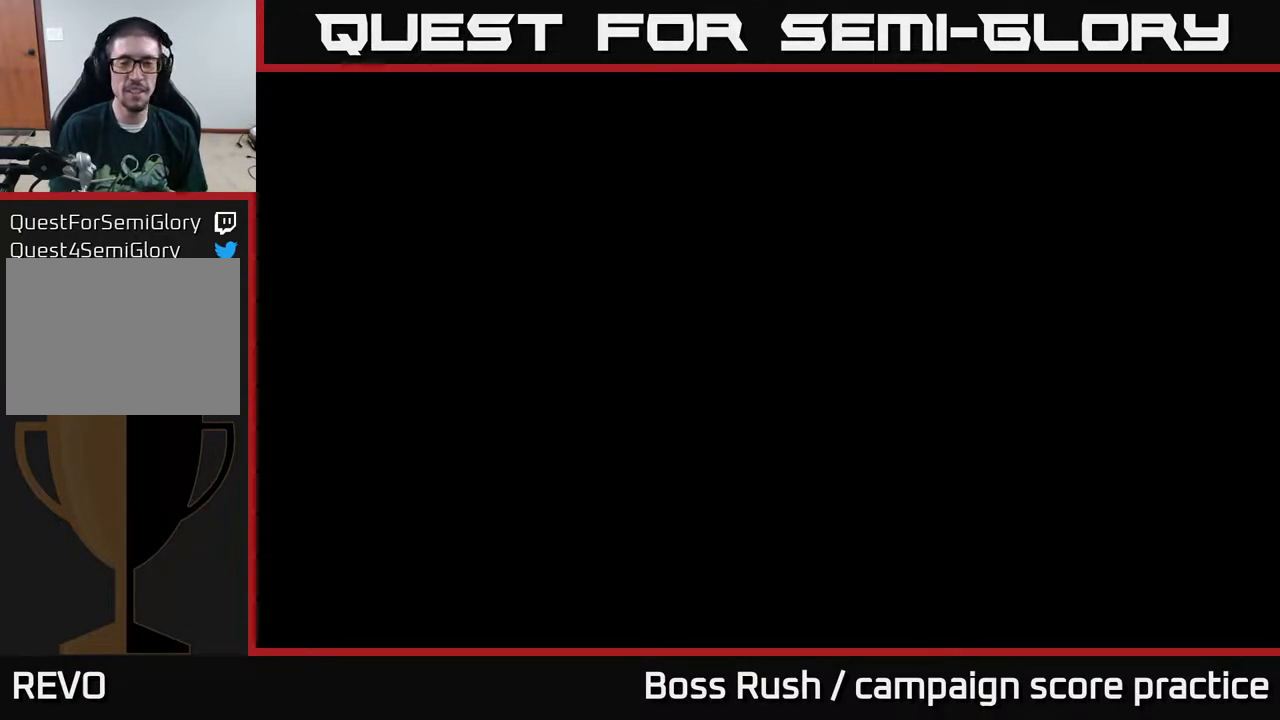
{"buttons": [], "left_stick": "center", "right_stick": "center", "events": [[333, "A", "down"], [483, "A", "up"]]}
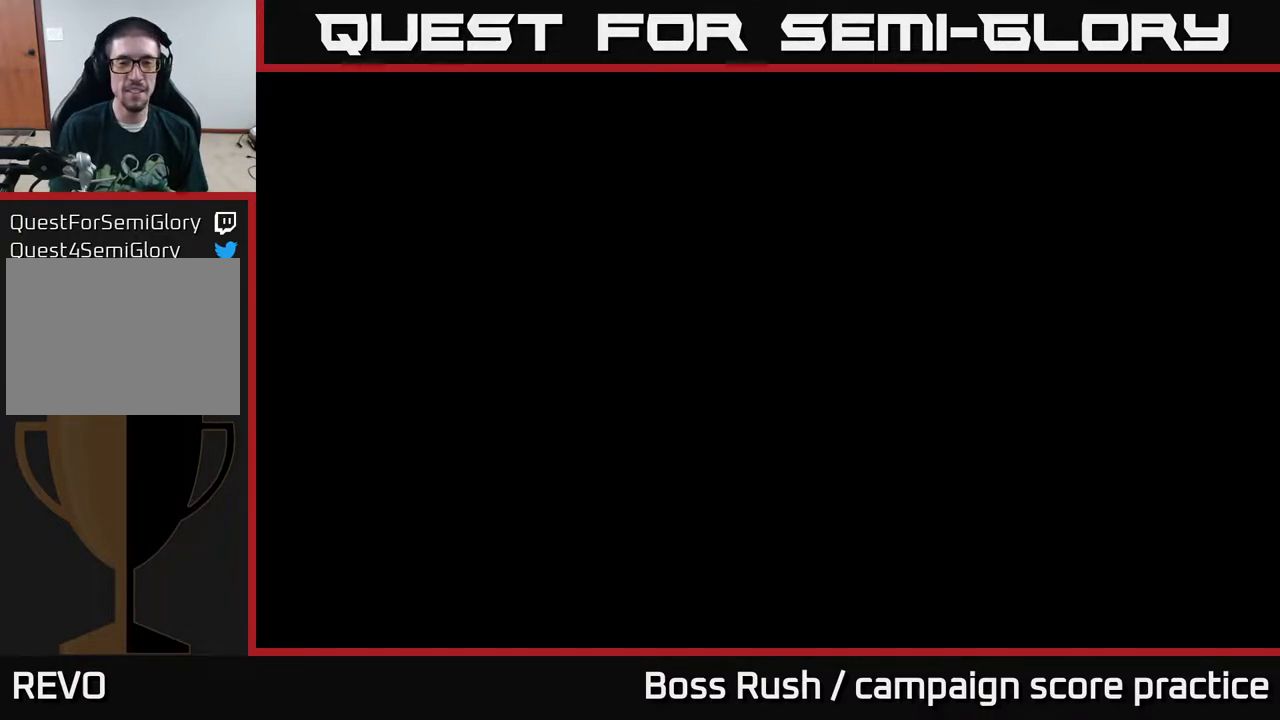
{"buttons": [], "left_stick": "center", "right_stick": "center", "events": [[83, "A", "down"], [233, "A", "up"]]}